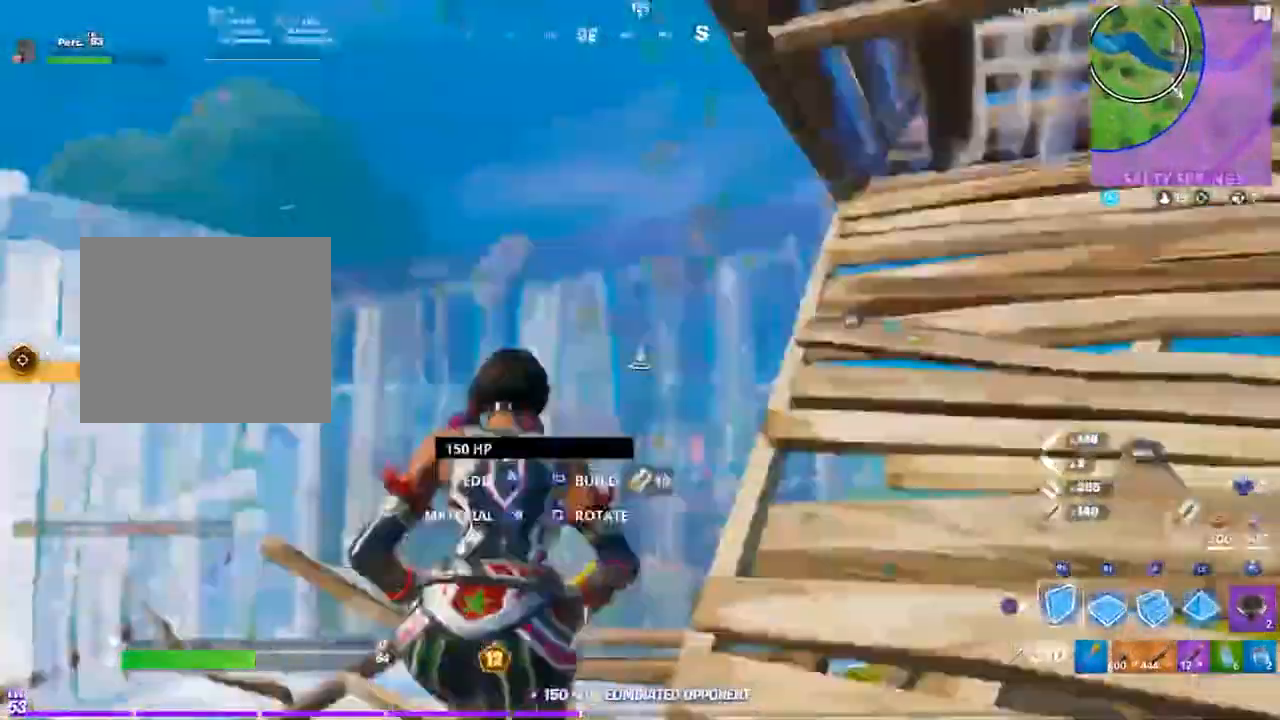
Gameplay with a controller (PlayStation layout); each line is a JSON object with the inputs held at the frame after it. "events" lists button and stick changes between this image and that frame as [ms after this image, input, new state], when the widget could be followed in between. Not read: TOUCHPAD.
{"buttons": [], "left_stick": "down-left", "right_stick": "center", "events": [[17, "R2", "up"], [17, "right_stick", "center"], [83, "R1", "down"], [150, "left_stick", "up-left"], [183, "R2", "down"], [183, "right_stick", "right"], [283, "left_stick", "left"], [333, "right_stick", "center"], [383, "R1", "up"], [383, "left_stick", "down-left"], [417, "R2", "up"]]}
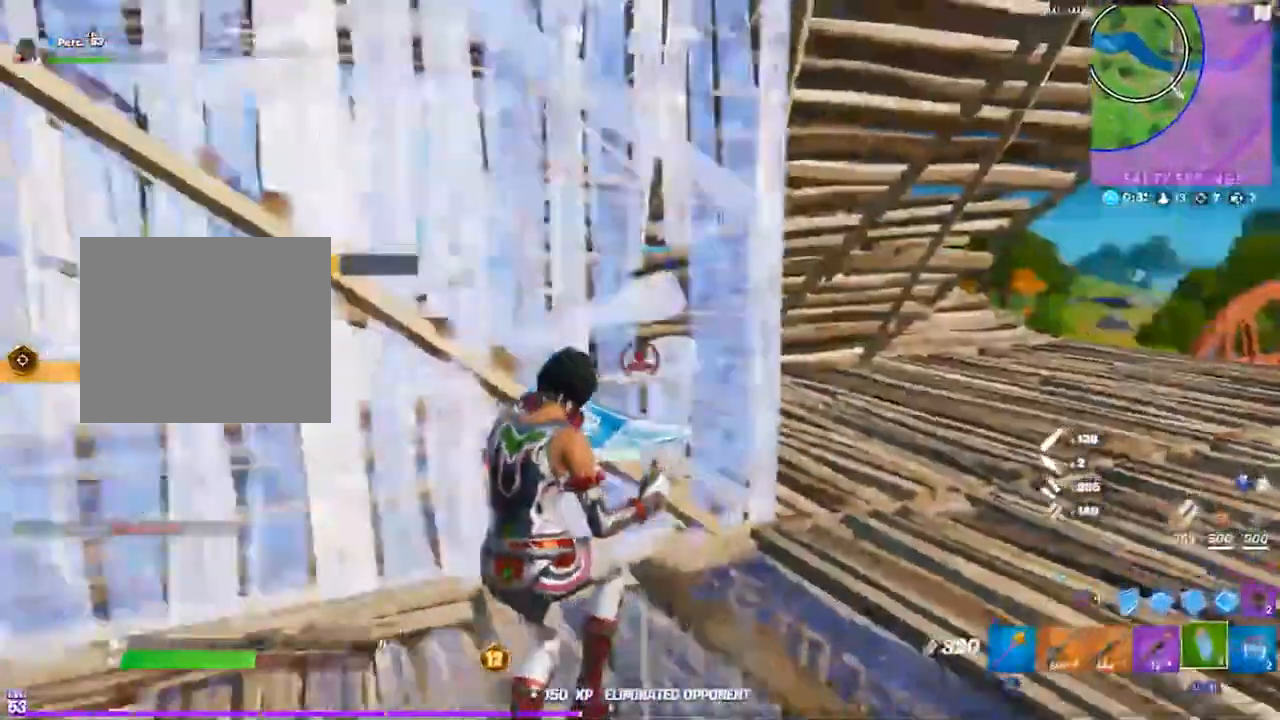
{"buttons": [], "left_stick": "center", "right_stick": "center", "events": [[83, "R2", "down"], [83, "left_stick", "center"], [183, "R2", "up"], [183, "right_stick", "down-left"], [250, "R1", "down"], [250, "R2", "down"], [250, "right_stick", "center"], [317, "R1", "up"], [383, "R2", "up"]]}
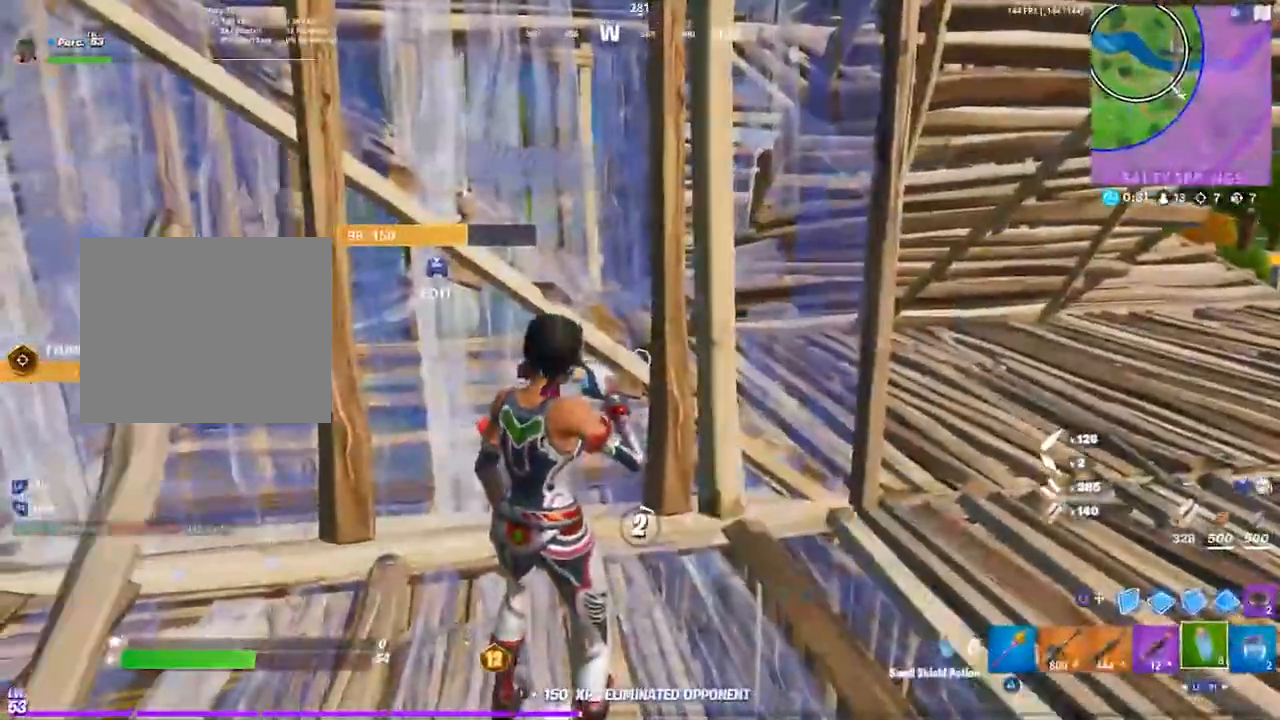
{"buttons": ["R2"], "left_stick": "center", "right_stick": "center", "events": [[17, "R2", "down"], [117, "R2", "up"], [250, "R2", "down"], [383, "R2", "up"], [450, "R2", "down"]]}
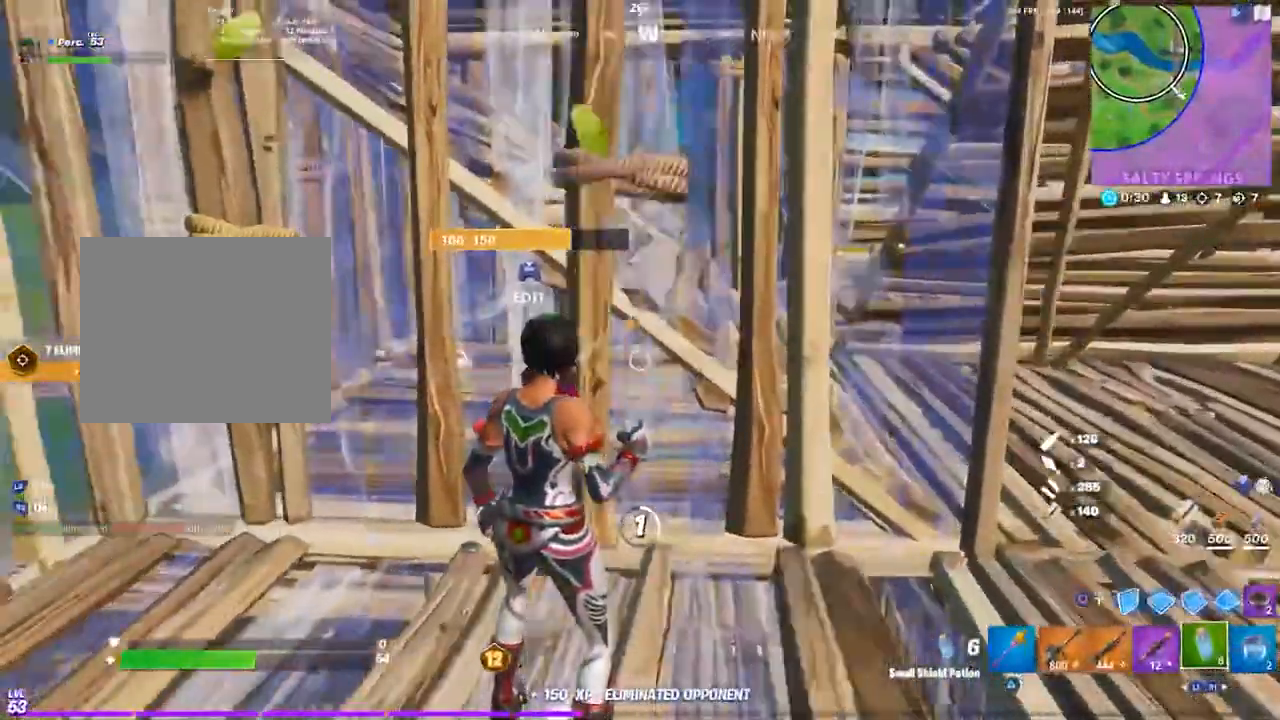
{"buttons": [], "left_stick": "center", "right_stick": "right", "events": [[50, "R2", "up"], [150, "R2", "down"], [250, "R2", "up"], [350, "R2", "down"], [383, "right_stick", "right"], [483, "R2", "up"]]}
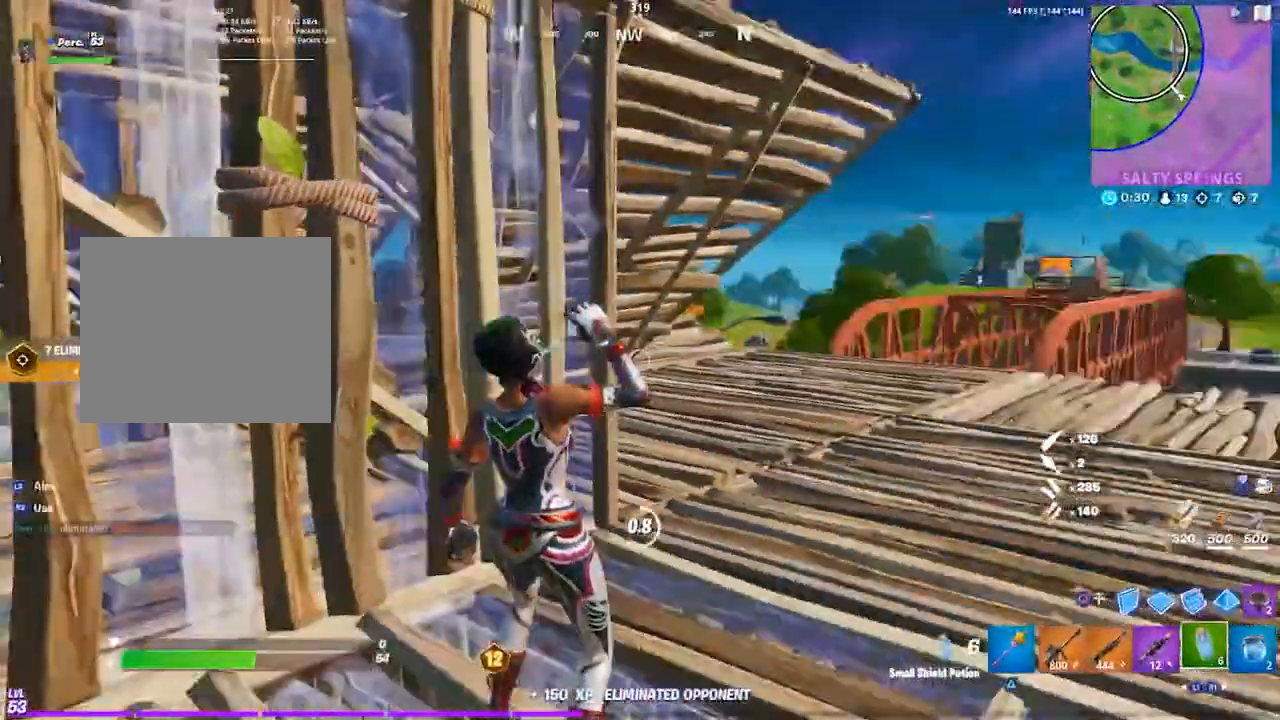
{"buttons": [], "left_stick": "center", "right_stick": "center", "events": [[17, "right_stick", "center"], [83, "R2", "down"], [183, "R2", "up"], [217, "right_stick", "right"], [350, "right_stick", "center"]]}
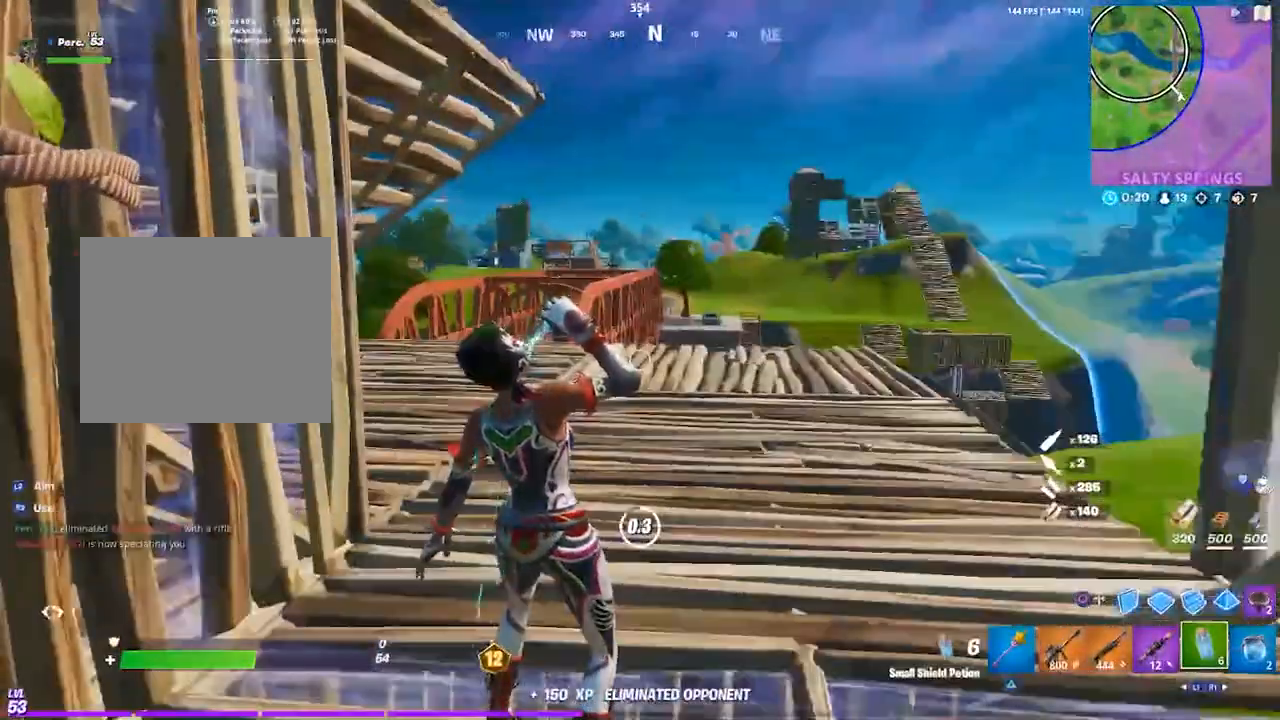
{"buttons": ["CIRCLE"], "left_stick": "up-right", "right_stick": "center", "events": [[317, "left_stick", "down-right"], [450, "CIRCLE", "down"], [483, "left_stick", "up-right"]]}
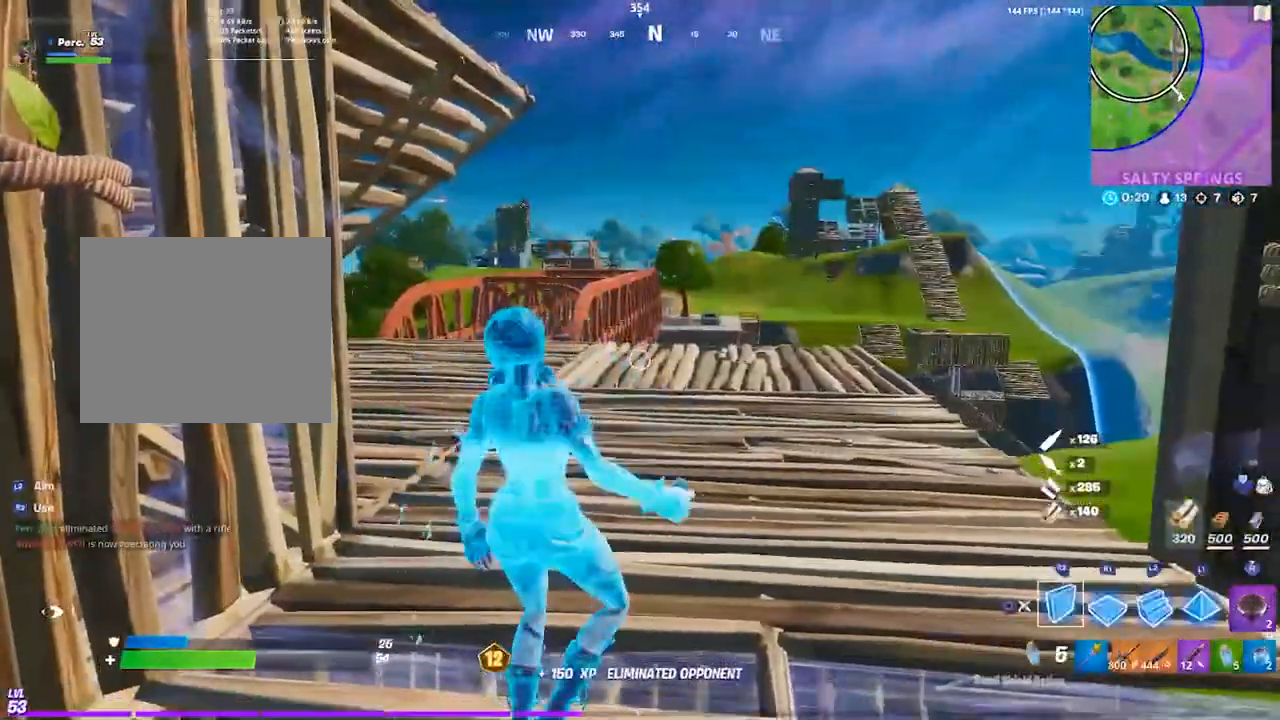
{"buttons": [], "left_stick": "up", "right_stick": "center", "events": [[17, "CIRCLE", "up"], [17, "R2", "down"], [83, "R2", "up"], [83, "left_stick", "up-left"], [217, "left_stick", "up"], [333, "right_stick", "left"], [383, "right_stick", "center"]]}
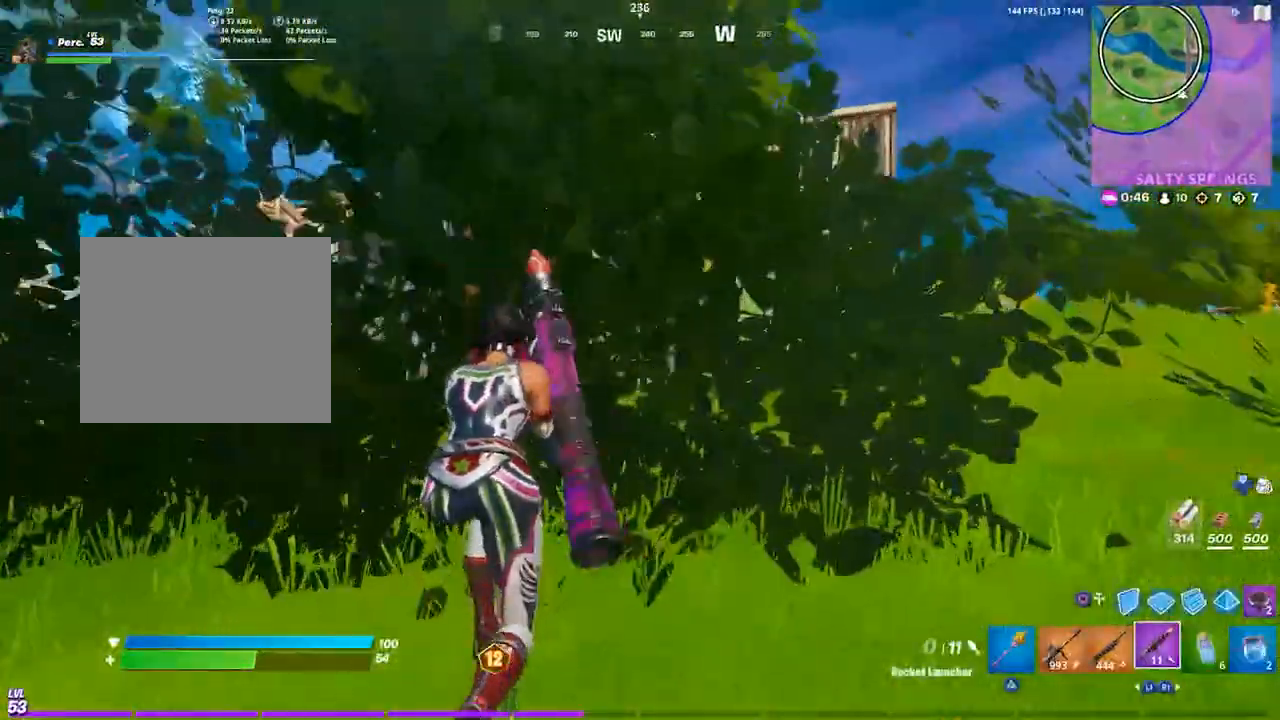
{"buttons": ["CROSS", "R2"], "left_stick": "up", "right_stick": "left", "events": [[17, "right_stick", "left"], [117, "left_stick", "right"], [117, "right_stick", "center"], [150, "CIRCLE", "down"], [217, "CIRCLE", "up"], [250, "R2", "down"], [300, "right_stick", "left"], [350, "CROSS", "down"], [417, "left_stick", "up"]]}
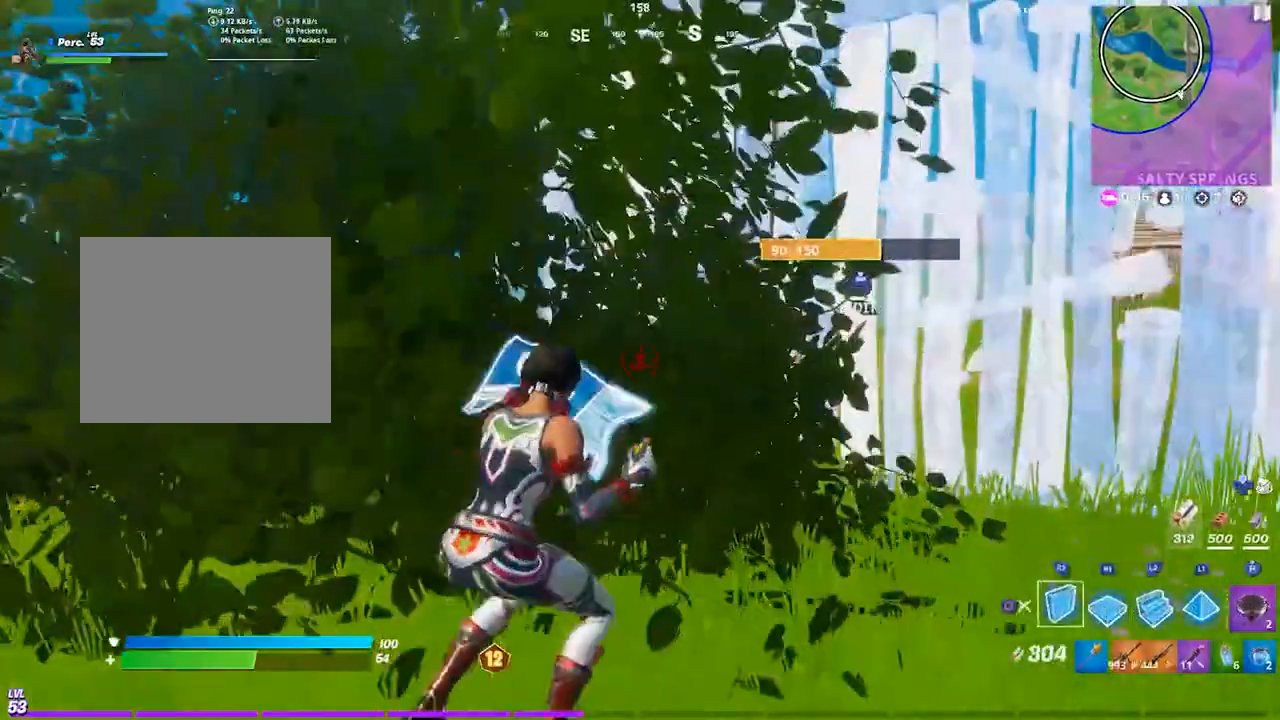
{"buttons": ["L2"], "left_stick": "up-right", "right_stick": "center", "events": [[17, "CROSS", "up"], [83, "R2", "up"], [133, "right_stick", "center"], [183, "CROSS", "down"], [183, "left_stick", "down-right"], [317, "CROSS", "up"], [317, "left_stick", "up"], [350, "L2", "down"], [467, "left_stick", "up-right"]]}
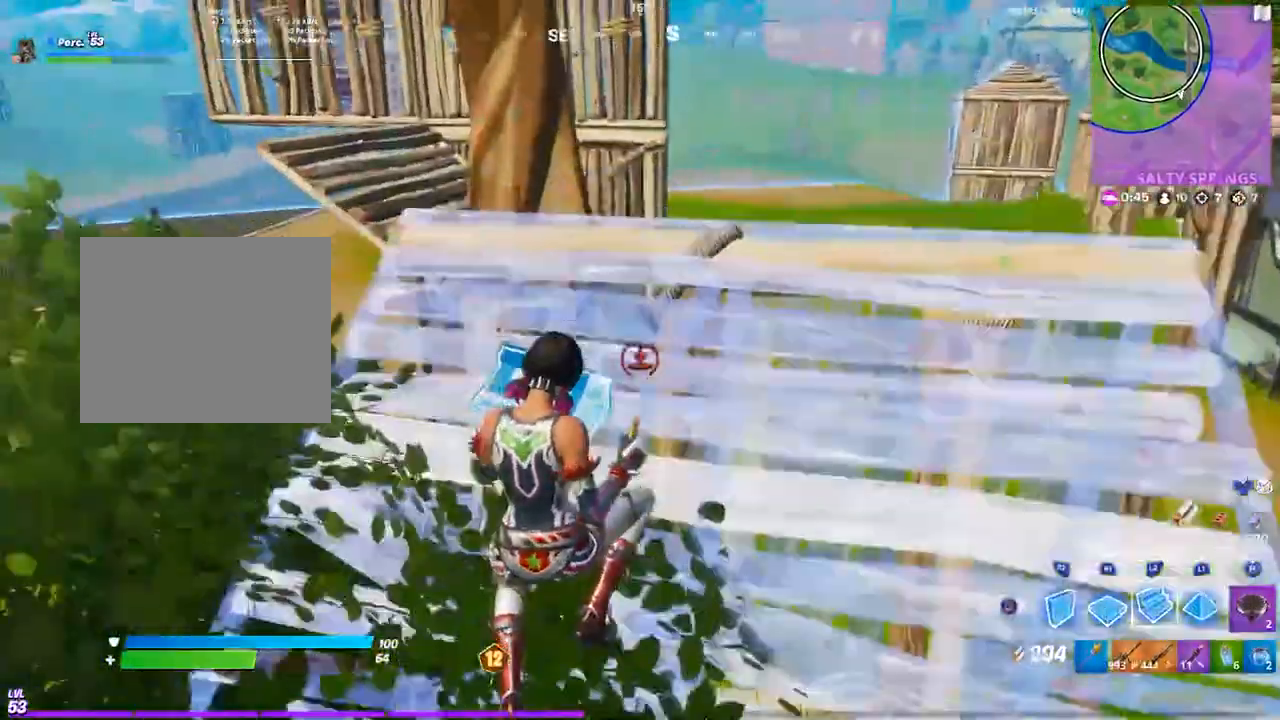
{"buttons": [], "left_stick": "up-left", "right_stick": "center", "events": [[17, "L2", "up"], [17, "R2", "down"], [17, "right_stick", "up-left"], [50, "left_stick", "down-right"], [83, "right_stick", "center"], [250, "CROSS", "down"], [250, "left_stick", "down-left"], [350, "CROSS", "up"], [350, "left_stick", "up-left"], [450, "R2", "up"]]}
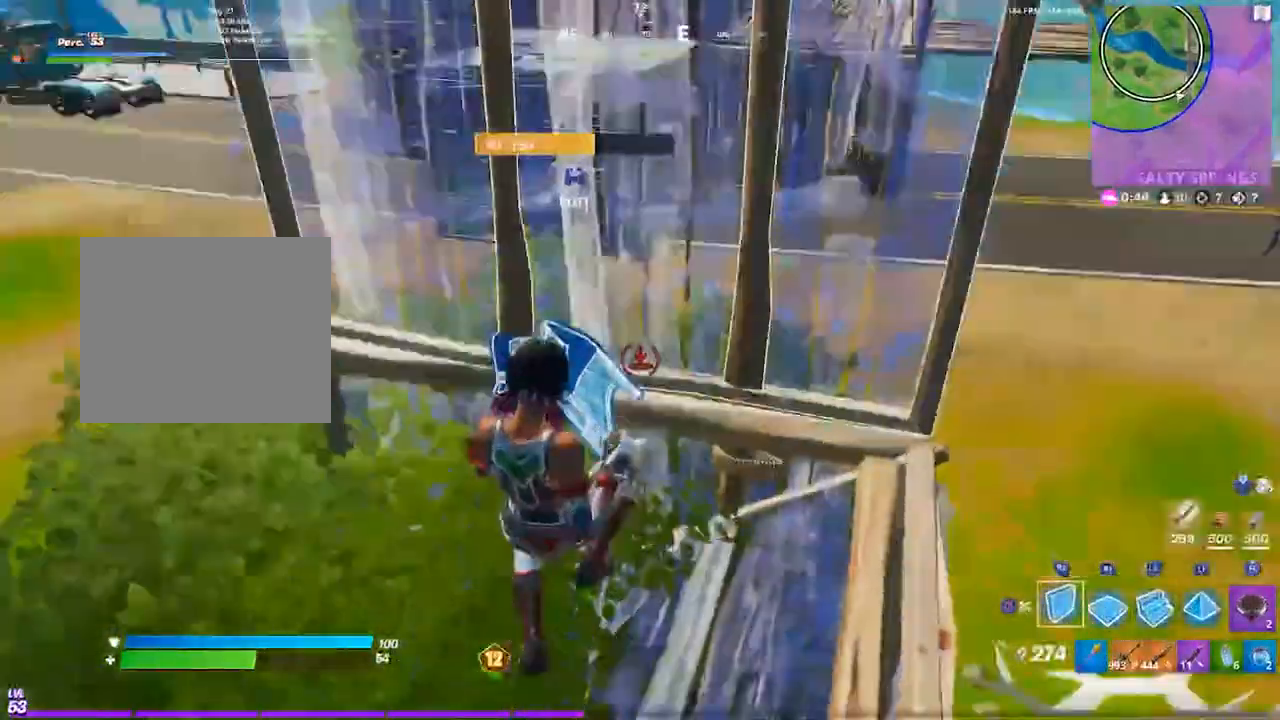
{"buttons": ["L1"], "left_stick": "up", "right_stick": "right", "events": [[50, "R1", "down"], [83, "left_stick", "up"], [150, "R1", "up"], [183, "L2", "down"], [283, "CIRCLE", "down"], [283, "L2", "up"], [350, "CIRCLE", "up"], [417, "CIRCLE", "down"], [450, "right_stick", "right"], [483, "CIRCLE", "up"], [483, "L1", "down"]]}
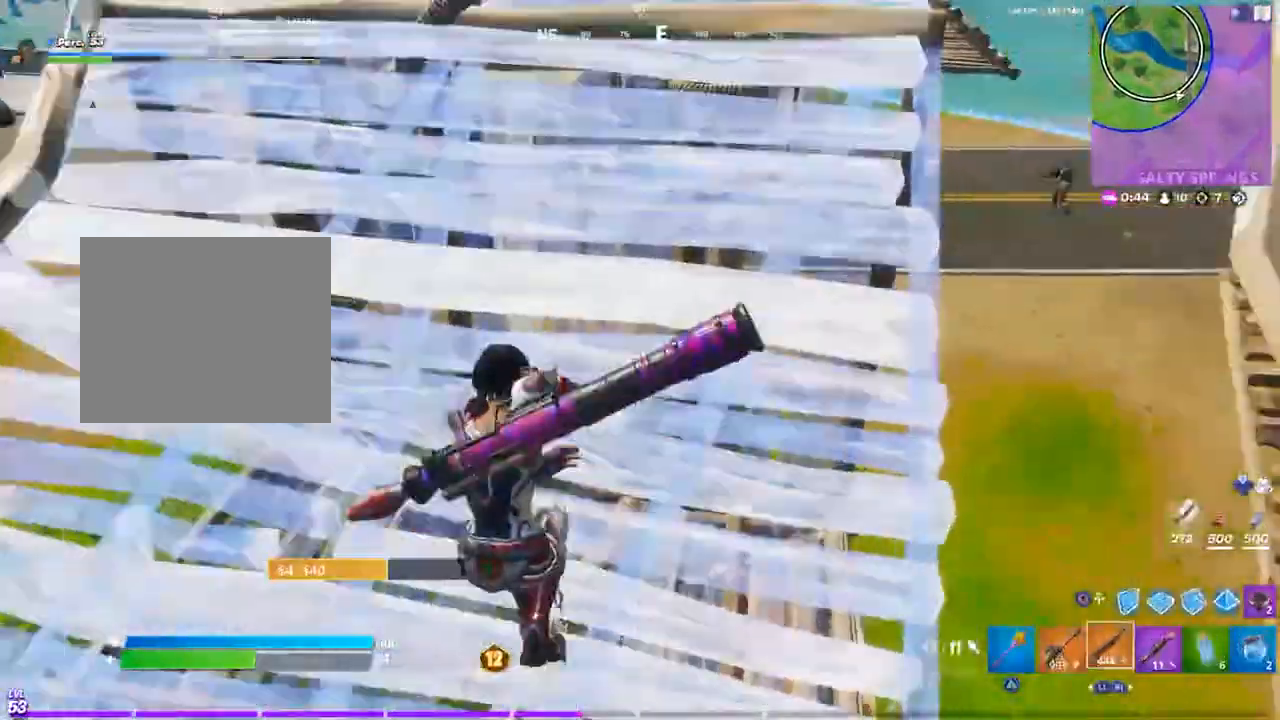
{"buttons": [], "left_stick": "up", "right_stick": "center", "events": [[50, "L1", "up"], [50, "right_stick", "center"], [83, "CIRCLE", "down"], [183, "CIRCLE", "up"]]}
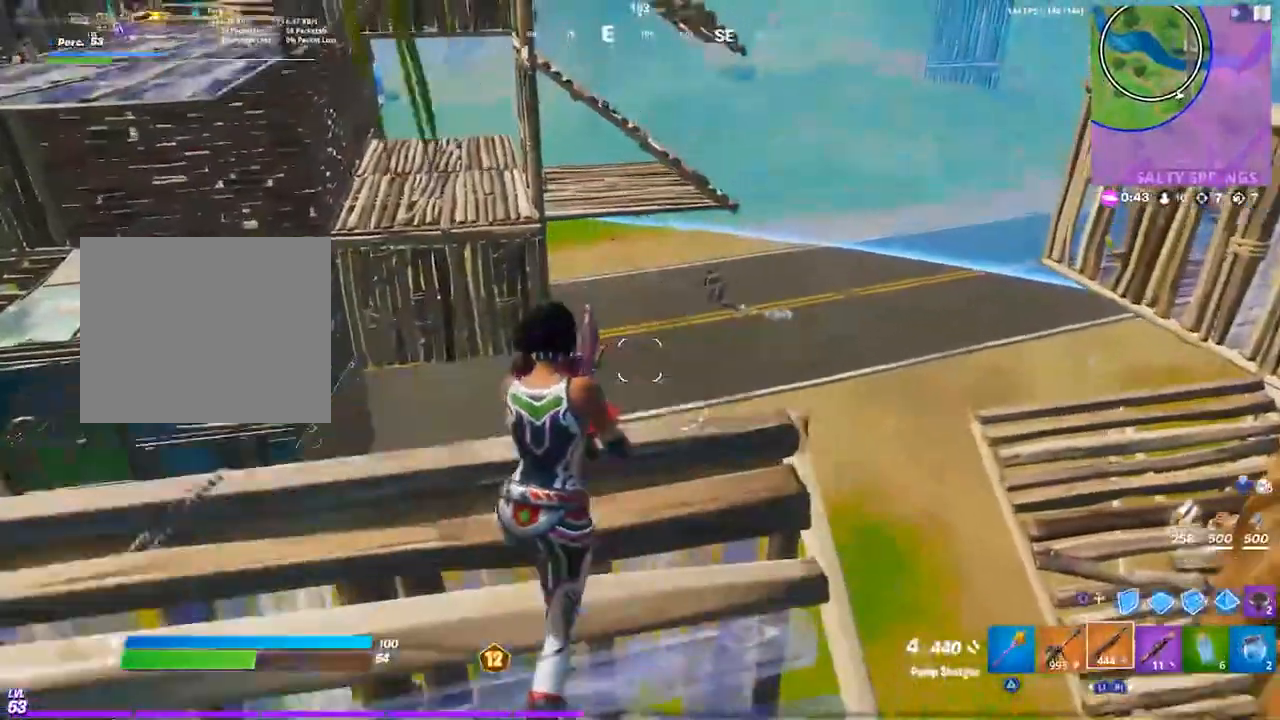
{"buttons": ["R1"], "left_stick": "up", "right_stick": "center", "events": [[100, "right_stick", "up-right"], [133, "R2", "down"], [167, "right_stick", "center"], [233, "R2", "up"], [233, "left_stick", "up-left"], [267, "CIRCLE", "down"], [333, "CIRCLE", "up"], [367, "R1", "down"], [433, "left_stick", "up"]]}
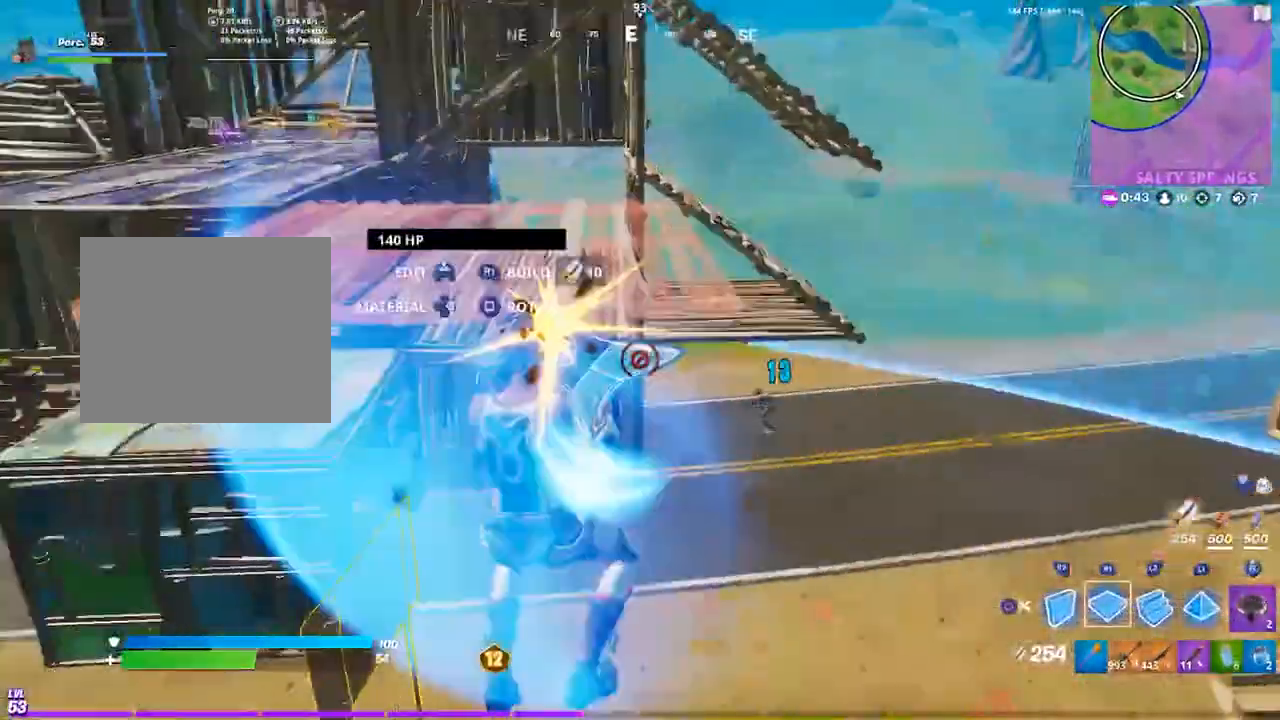
{"buttons": [], "left_stick": "up-right", "right_stick": "center", "events": [[100, "CIRCLE", "down"], [100, "R1", "up"], [167, "CIRCLE", "up"], [167, "left_stick", "up-right"]]}
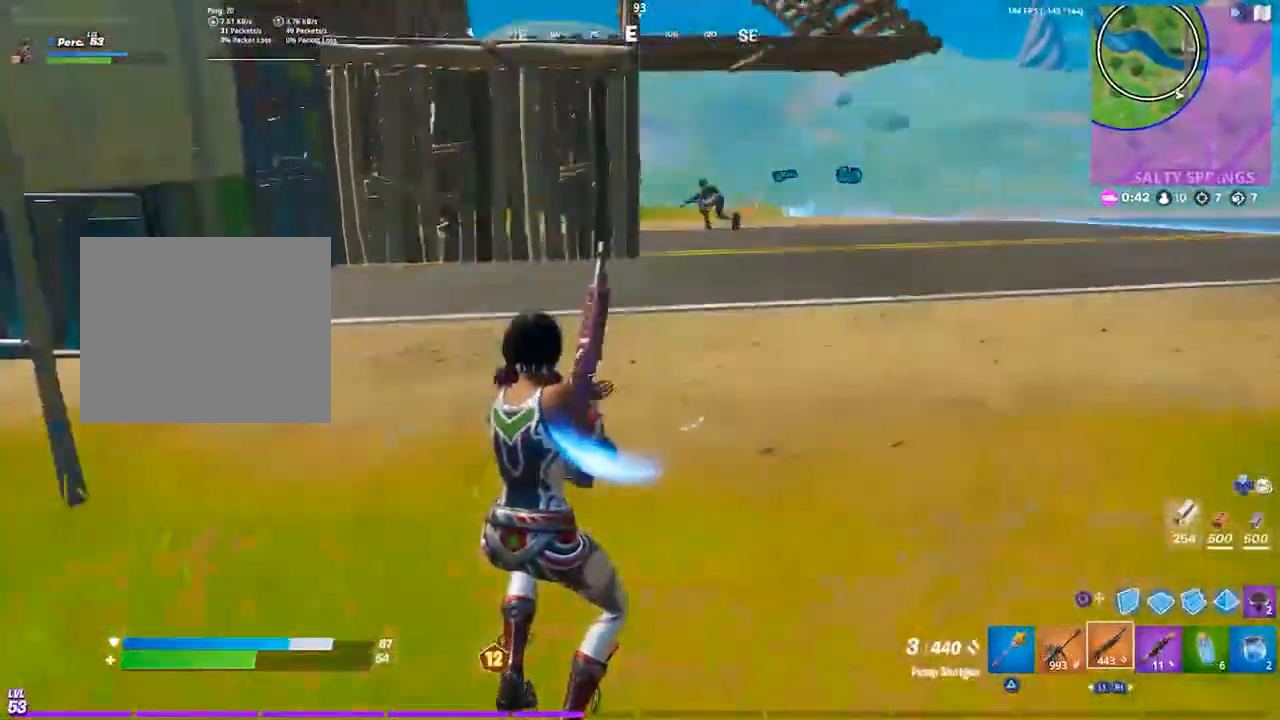
{"buttons": ["L2"], "left_stick": "up-right", "right_stick": "center", "events": [[333, "L2", "down"]]}
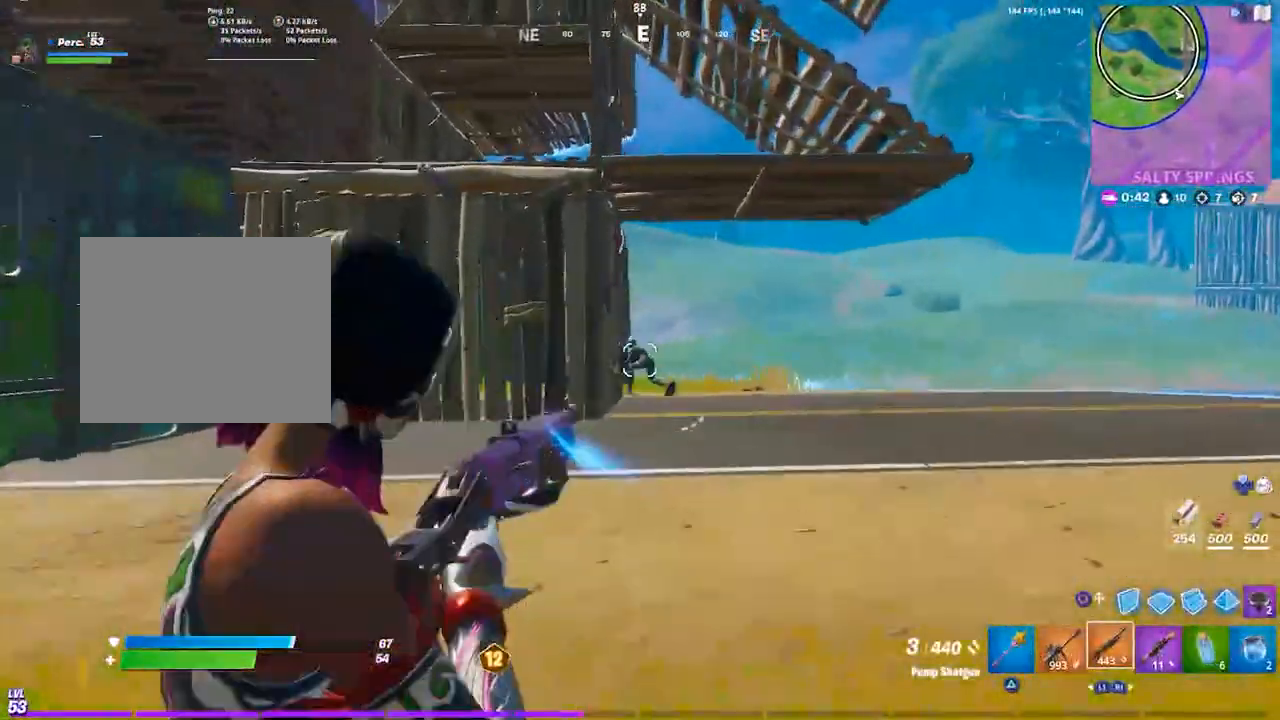
{"buttons": [], "left_stick": "up", "right_stick": "center", "events": [[67, "R2", "down"], [133, "L2", "up"], [233, "L1", "down"], [233, "R2", "up"], [267, "left_stick", "up"], [300, "L1", "up"]]}
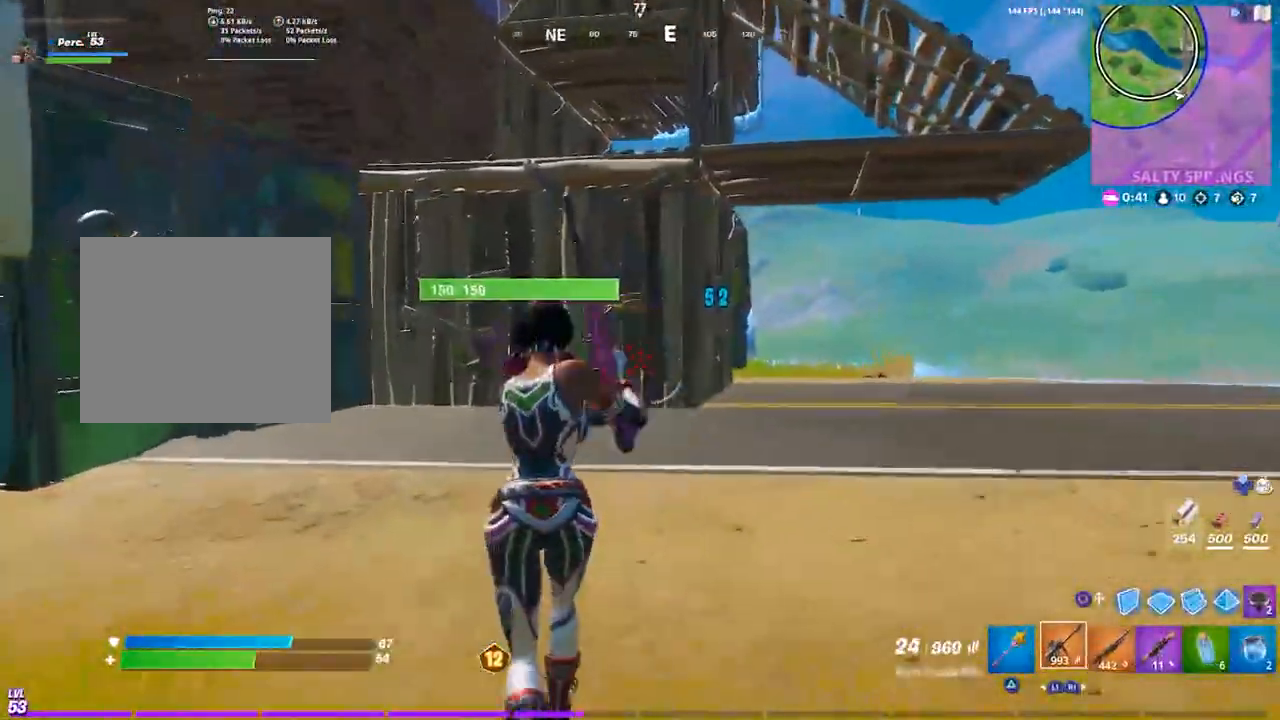
{"buttons": [], "left_stick": "up", "right_stick": "center", "events": [[167, "R1", "down"], [233, "R1", "up"]]}
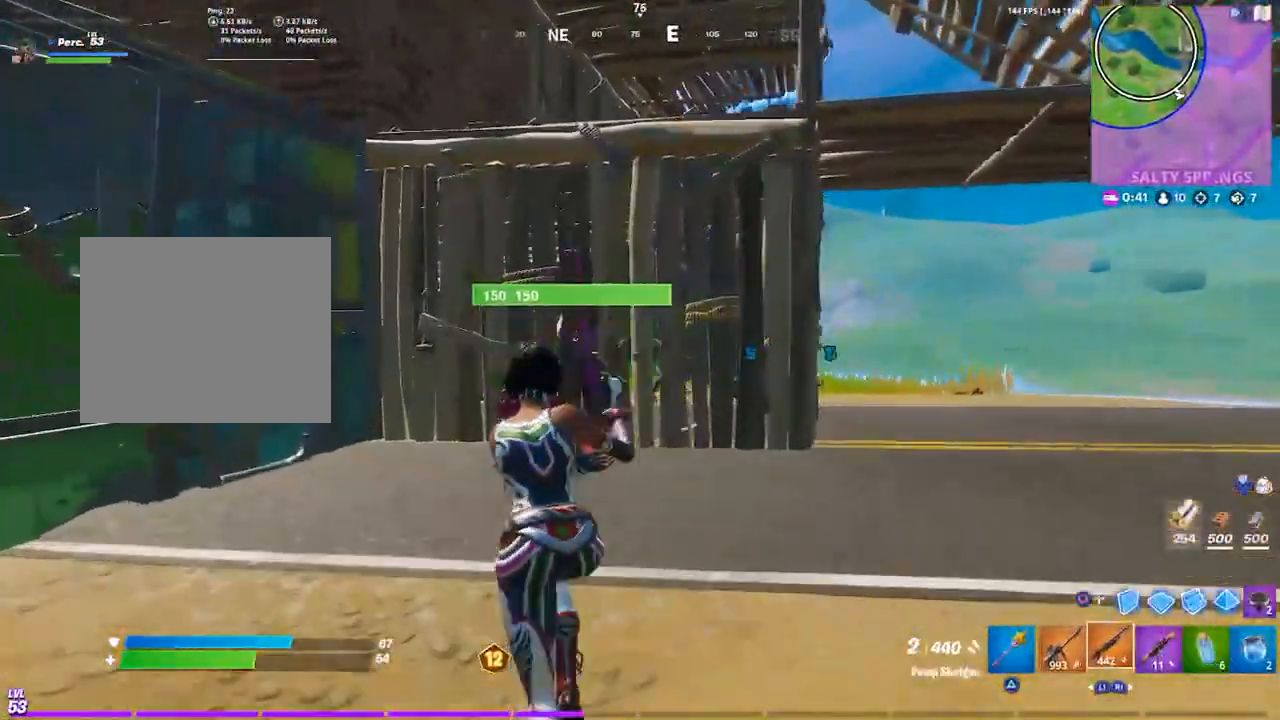
{"buttons": ["R2"], "left_stick": "up", "right_stick": "center", "events": [[500, "R2", "down"]]}
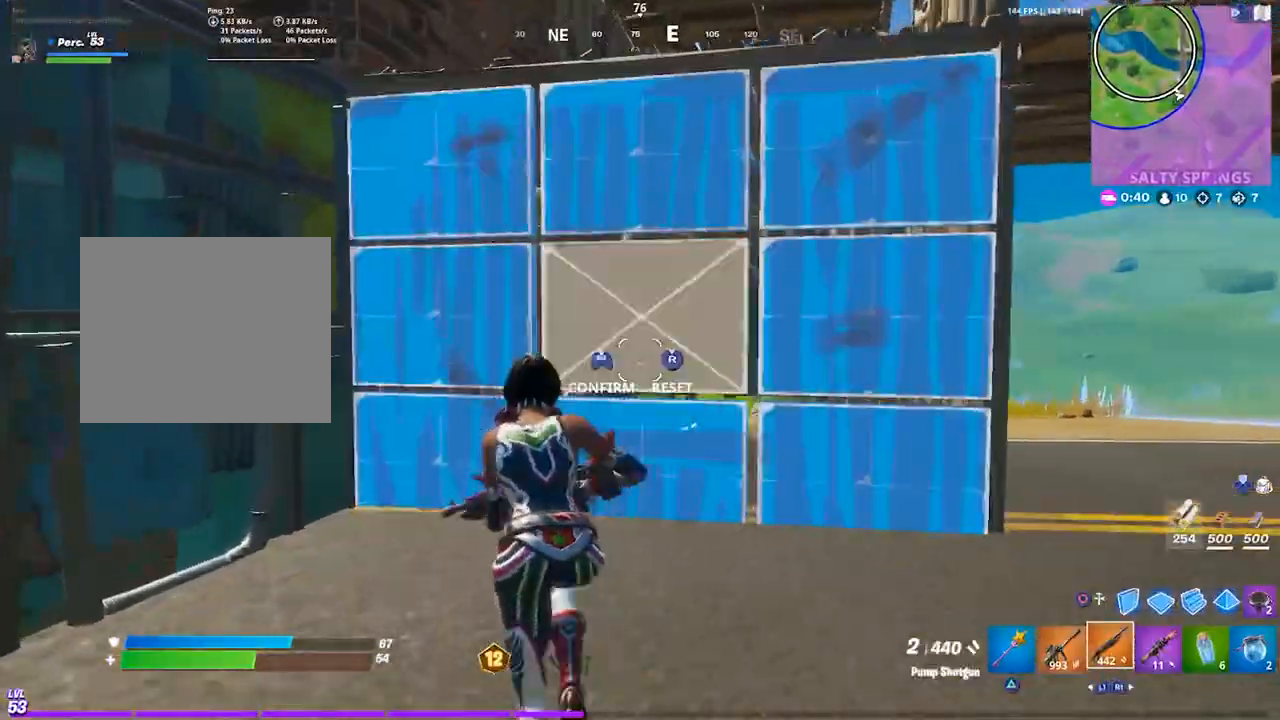
{"buttons": ["L2"], "left_stick": "right", "right_stick": "right", "events": [[100, "R2", "up"], [367, "left_stick", "right"], [400, "L2", "down"], [500, "right_stick", "right"]]}
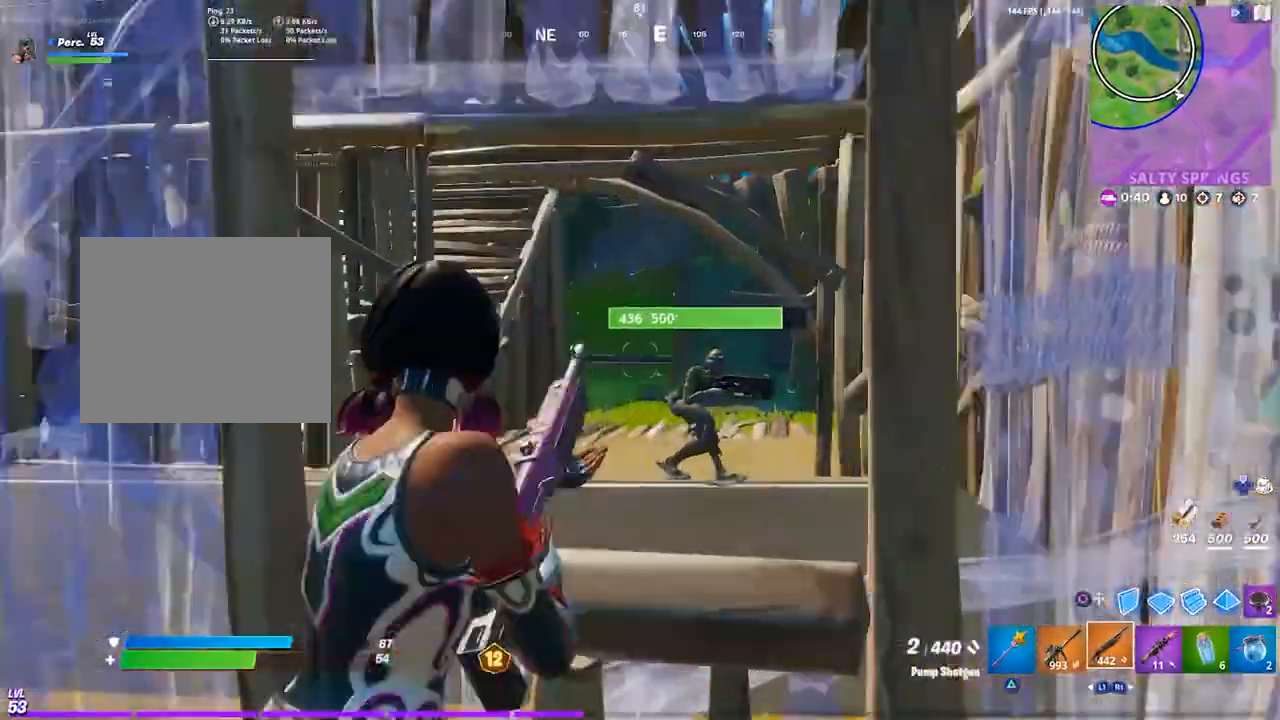
{"buttons": [], "left_stick": "down-left", "right_stick": "center", "events": [[67, "left_stick", "up"], [133, "R2", "down"], [167, "L1", "down"], [200, "L2", "up"], [200, "right_stick", "center"], [233, "L1", "up"], [233, "R2", "up"], [233, "left_stick", "left"], [433, "left_stick", "down-left"]]}
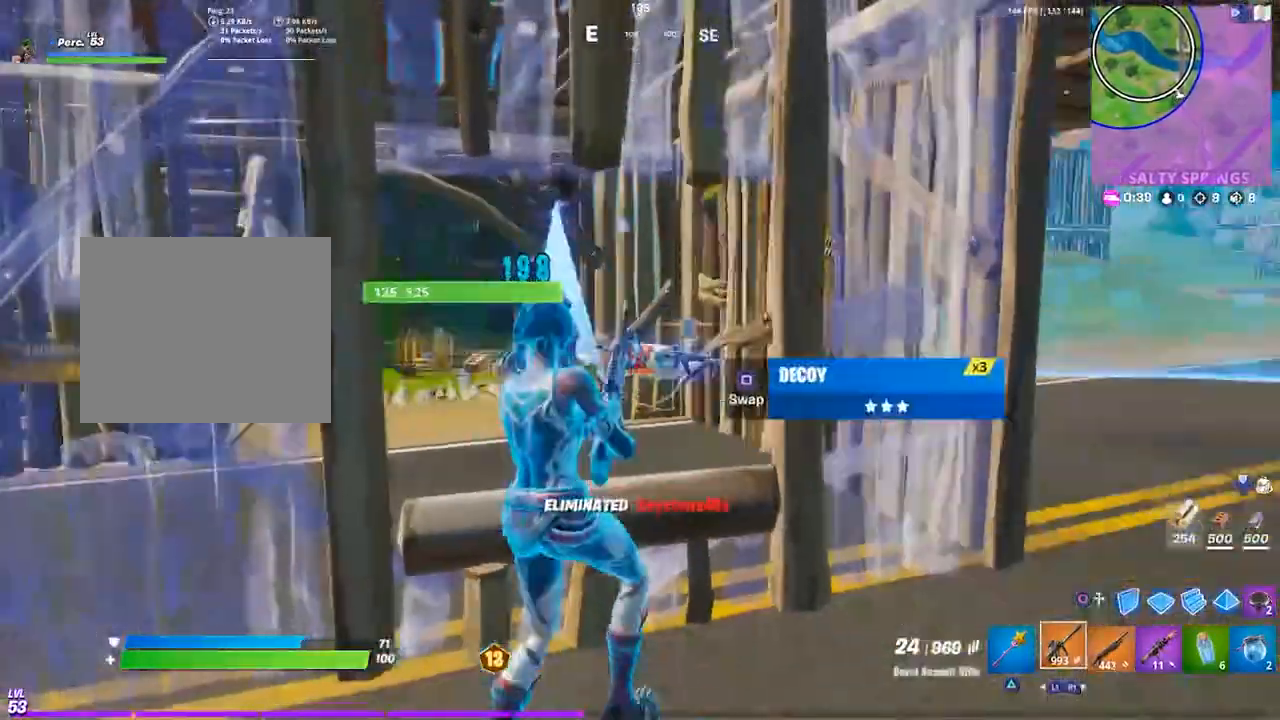
{"buttons": ["R2"], "left_stick": "up-left", "right_stick": "center", "events": [[67, "R1", "down"], [100, "right_stick", "left"], [133, "R1", "up"], [233, "right_stick", "center"], [367, "R2", "down"], [367, "left_stick", "up-left"], [367, "right_stick", "down-right"], [500, "right_stick", "center"]]}
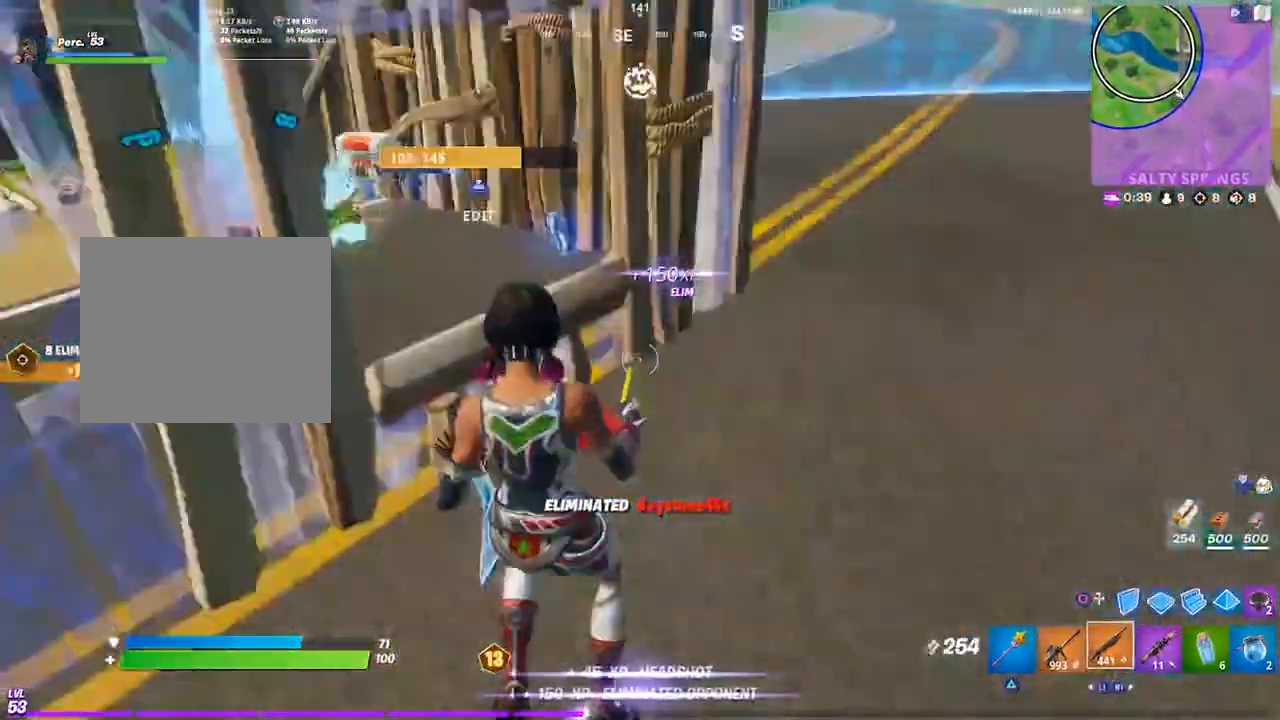
{"buttons": [], "left_stick": "down-right", "right_stick": "center", "events": [[33, "right_stick", "down-right"], [67, "R2", "up"], [67, "right_stick", "center"], [300, "left_stick", "up"], [433, "left_stick", "down-right"]]}
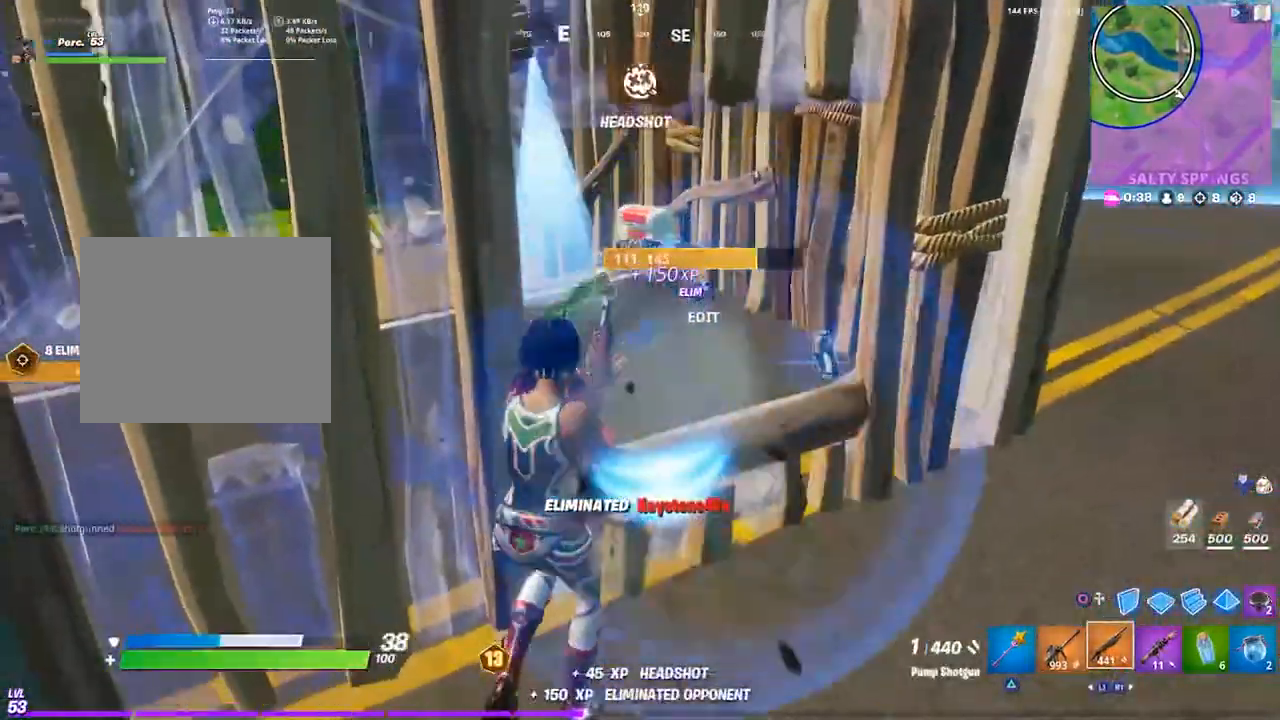
{"buttons": [], "left_stick": "up", "right_stick": "down-left", "events": [[17, "right_stick", "down"], [100, "right_stick", "up-right"], [167, "left_stick", "up-right"], [233, "right_stick", "center"], [300, "left_stick", "up"], [400, "right_stick", "down-left"]]}
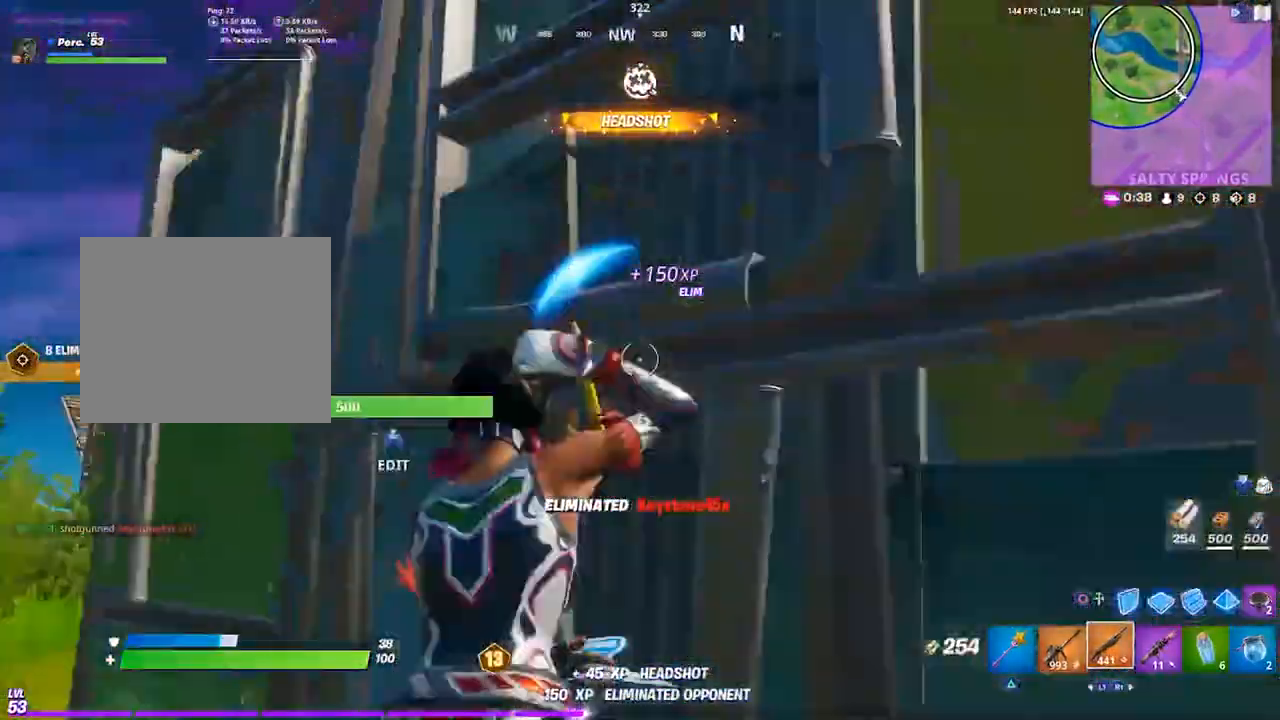
{"buttons": ["R2"], "left_stick": "left", "right_stick": "center", "events": [[33, "right_stick", "center"], [67, "CIRCLE", "down"], [67, "left_stick", "up-right"], [167, "CIRCLE", "up"], [167, "CROSS", "down"], [167, "R2", "down"], [200, "CROSS", "up"], [200, "right_stick", "down-left"], [283, "right_stick", "center"], [300, "CROSS", "down"], [333, "left_stick", "left"], [400, "L2", "down"], [433, "CROSS", "up"], [500, "L2", "up"]]}
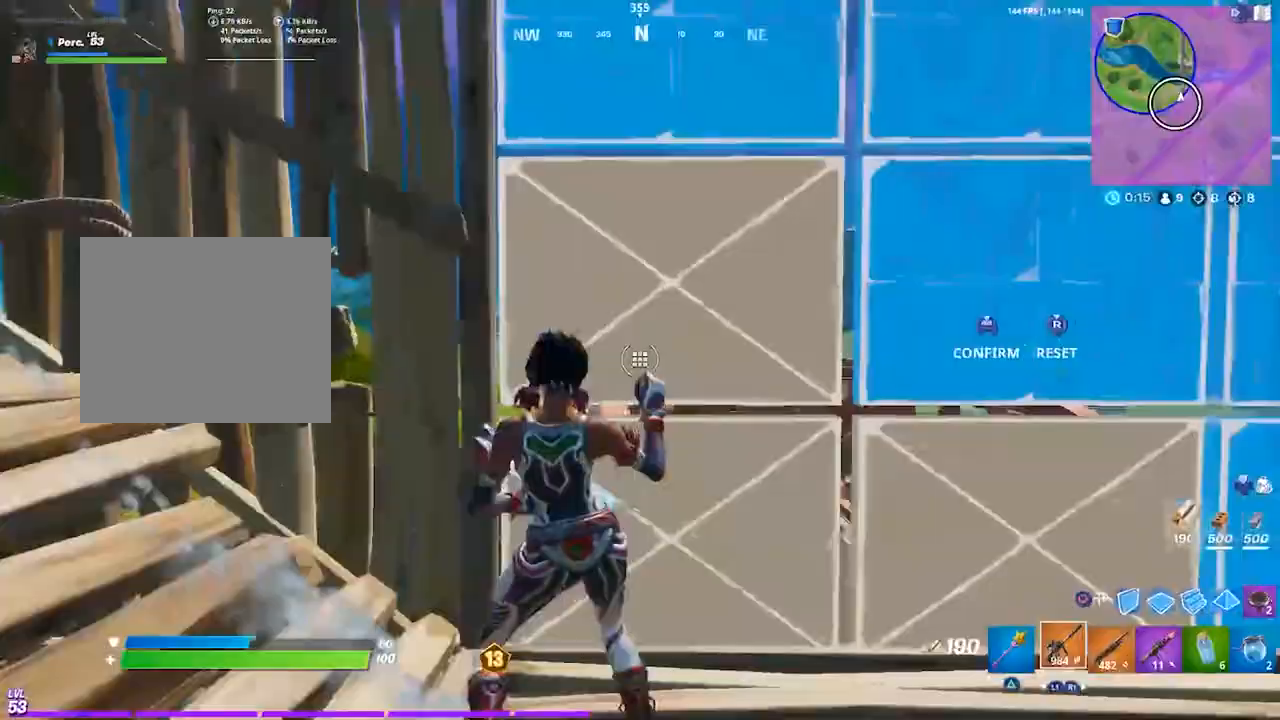
{"buttons": ["L2"], "left_stick": "left", "right_stick": "center", "events": [[33, "left_stick", "center"], [133, "R2", "up"], [133, "left_stick", "left"], [400, "R3", "down"], [500, "L2", "down"], [500, "R3", "up"]]}
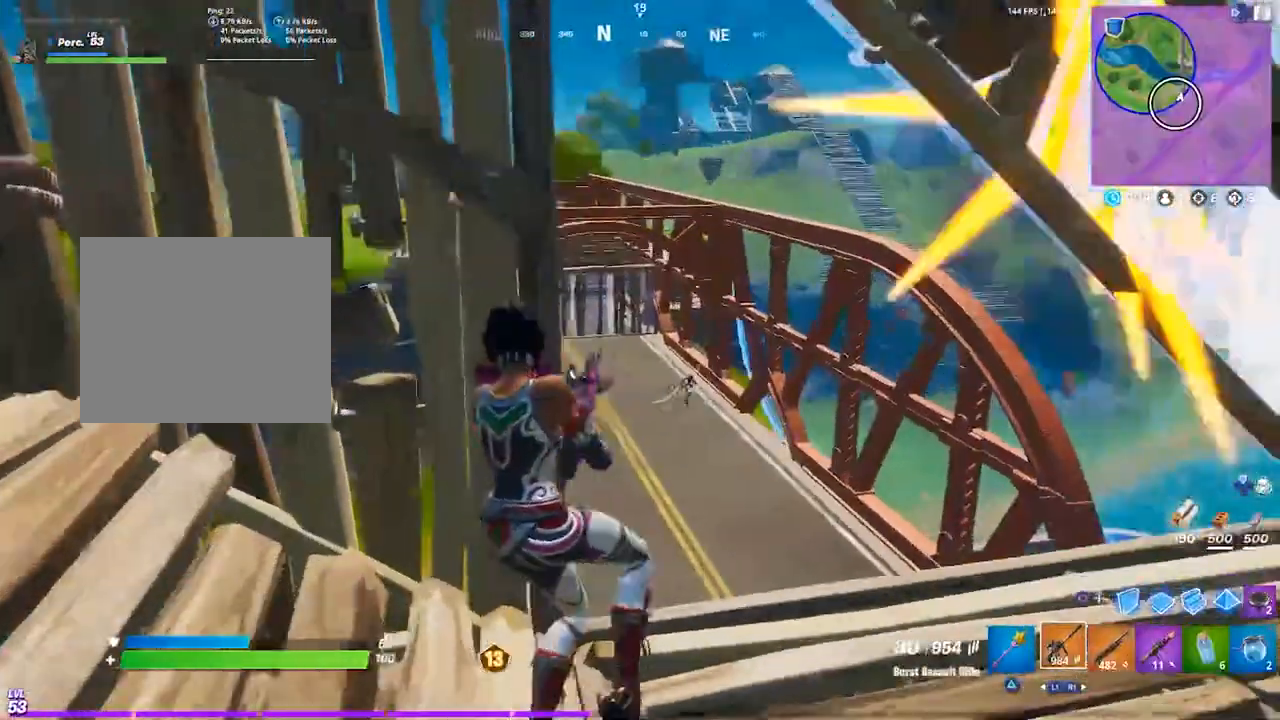
{"buttons": ["L2"], "left_stick": "center", "right_stick": "right", "events": [[33, "left_stick", "right"], [167, "right_stick", "right"], [233, "left_stick", "center"], [233, "right_stick", "center"], [350, "right_stick", "down"], [500, "right_stick", "right"]]}
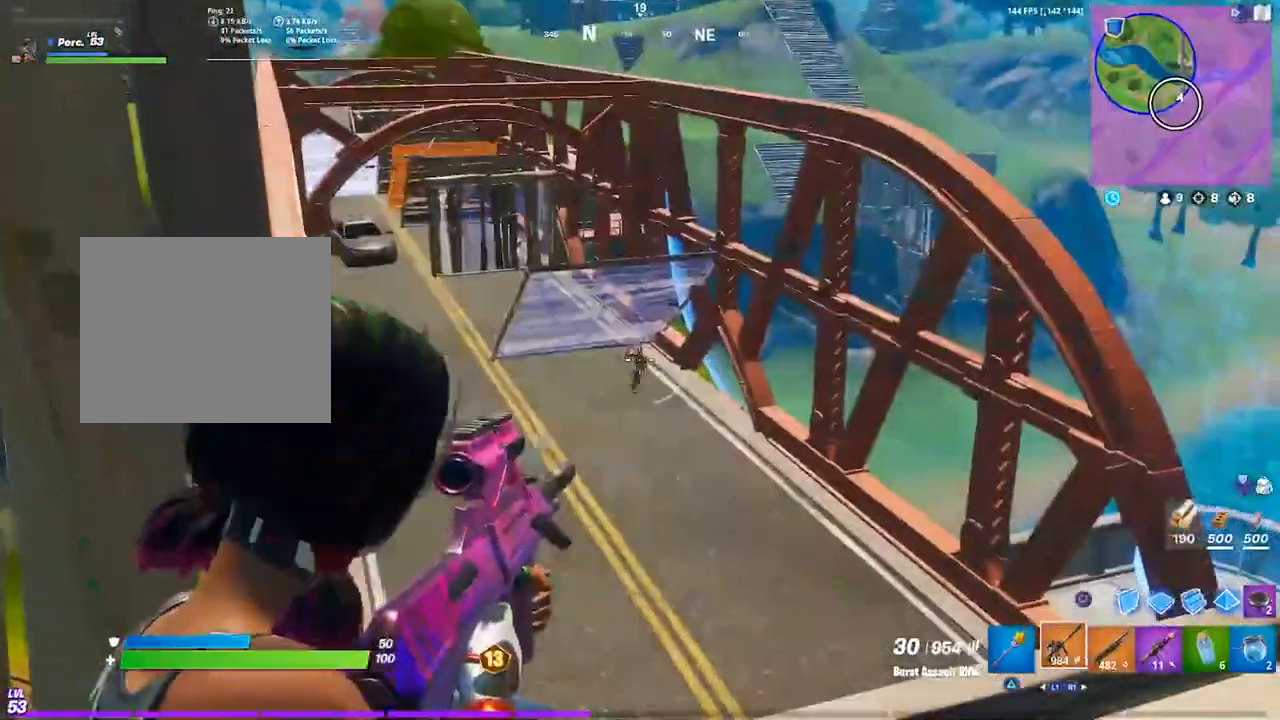
{"buttons": ["L2"], "left_stick": "right", "right_stick": "down-right", "events": [[33, "R2", "down"], [67, "right_stick", "center"], [400, "R2", "up"], [400, "left_stick", "right"], [400, "right_stick", "down-right"]]}
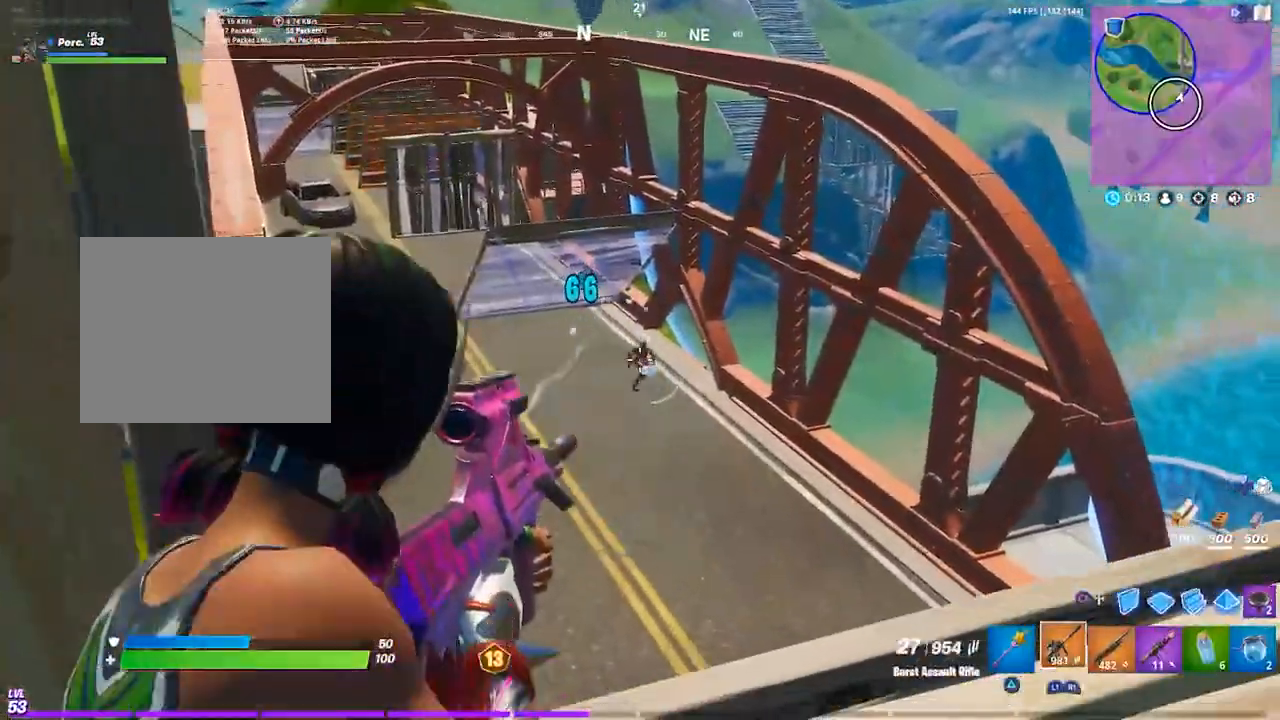
{"buttons": ["R1"], "left_stick": "left", "right_stick": "center", "events": [[33, "R2", "down"], [33, "right_stick", "up"], [100, "right_stick", "center"], [133, "left_stick", "down-right"], [200, "right_stick", "right"], [267, "left_stick", "center"], [267, "right_stick", "up-right"], [400, "R2", "up"], [400, "left_stick", "left"], [400, "right_stick", "down-right"], [467, "L2", "up"], [500, "R1", "down"], [500, "right_stick", "center"]]}
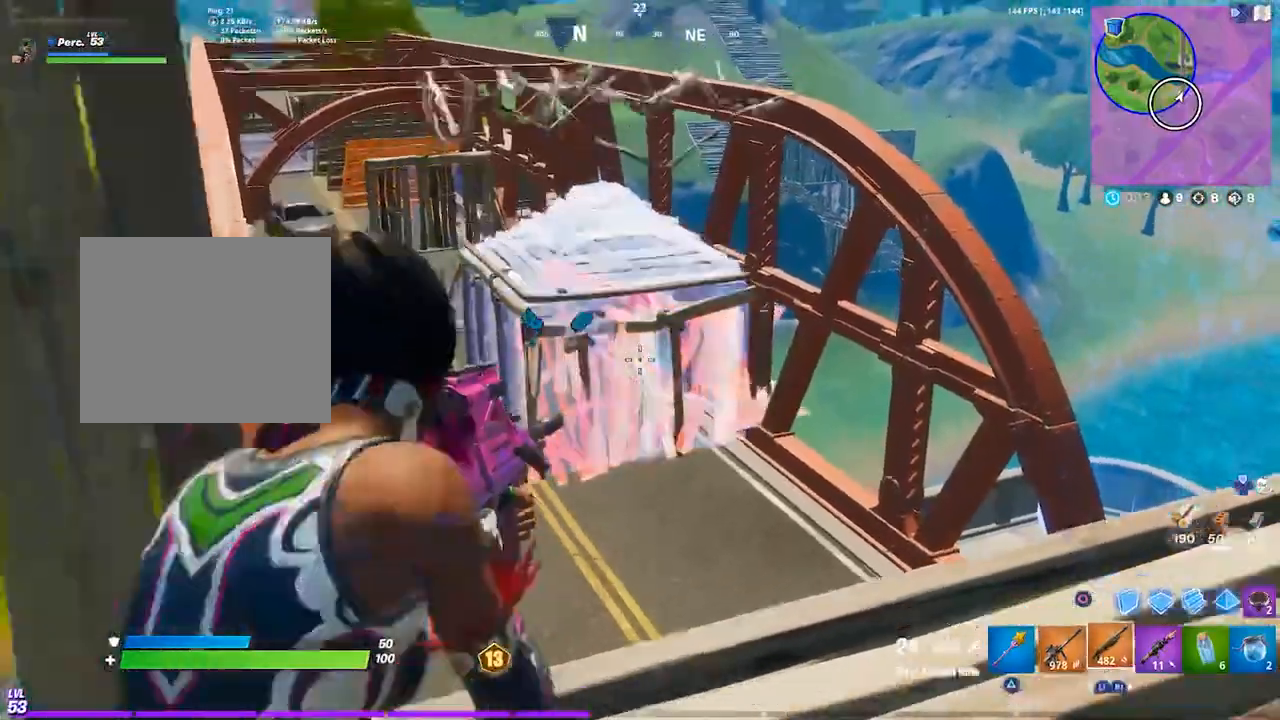
{"buttons": [], "left_stick": "up-right", "right_stick": "center", "events": [[100, "R1", "up"], [167, "R1", "down"], [200, "left_stick", "down-left"], [267, "R1", "up"], [333, "CROSS", "down"], [367, "left_stick", "center"], [433, "left_stick", "up-right"], [467, "CROSS", "up"]]}